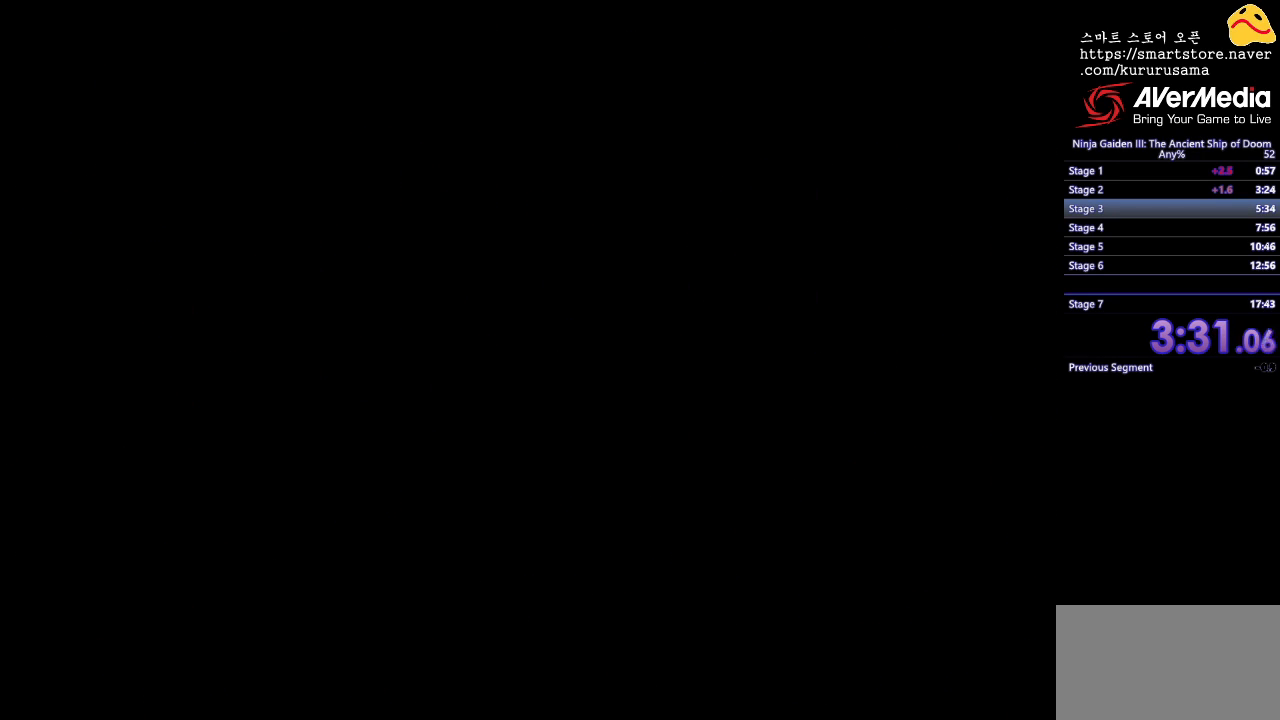
Gameplay with a controller (Nintendo layout); each line is a JSON object with the inputs held at the frame after it (dt_ms = milliseconds from this image to that frame). "events" lists button and stick changes between this image and that frame as [ms after this image, input, new state], when the widget could be followed in between. Not read: L3 R3.
{"dt_ms": 500, "buttons": ["DPAD_LEFT"], "events": [[83, "DPAD_LEFT", "down"]]}
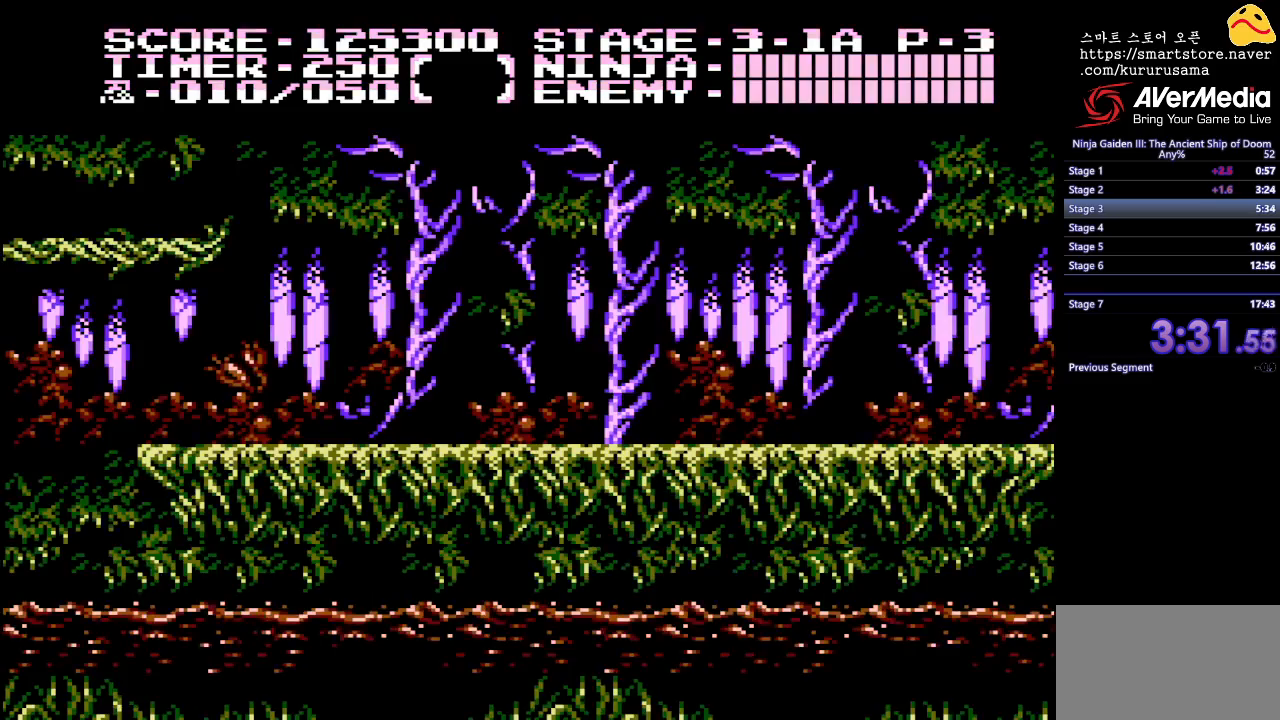
{"dt_ms": 500, "buttons": ["DPAD_LEFT"], "events": []}
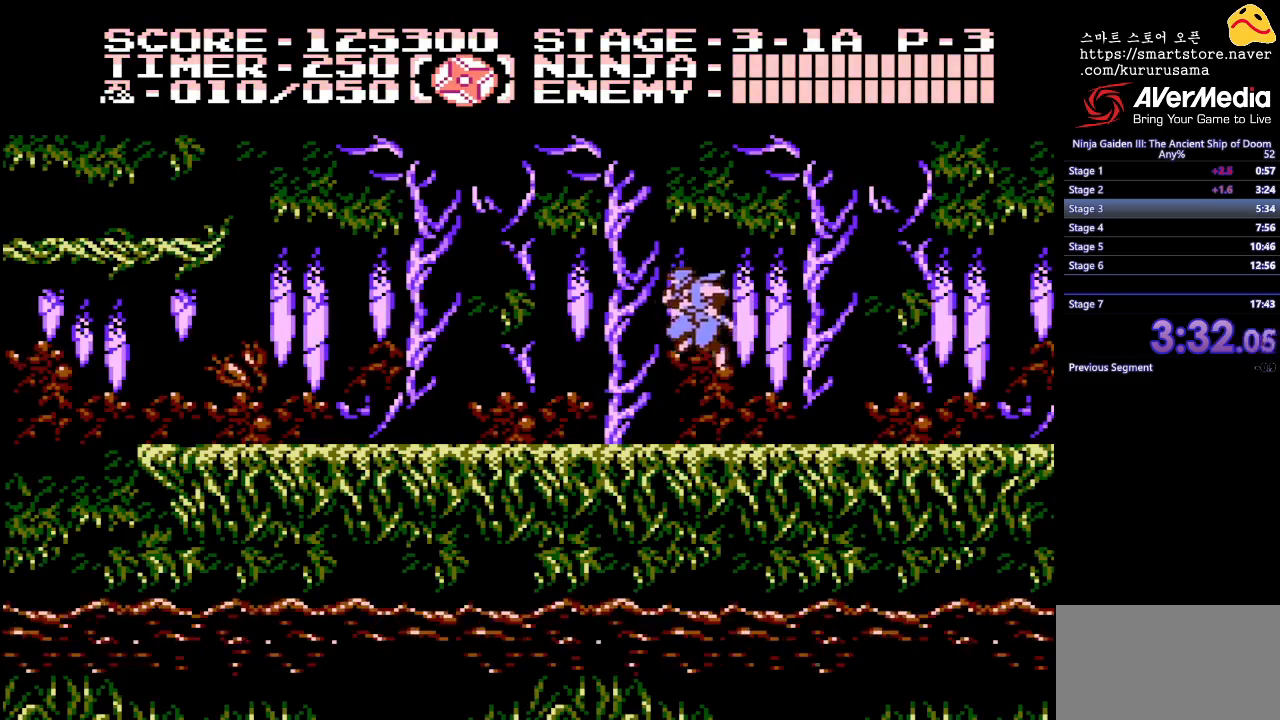
{"dt_ms": 500, "buttons": ["DPAD_LEFT"], "events": []}
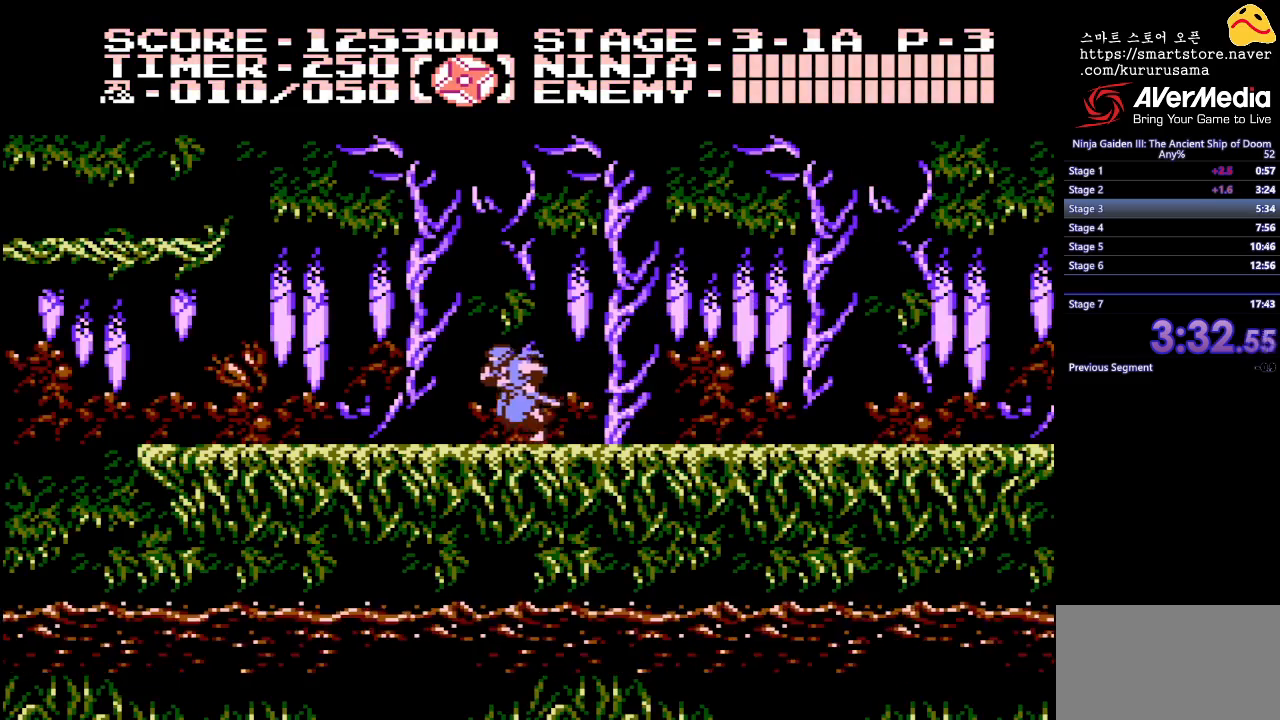
{"dt_ms": 500, "buttons": ["B", "DPAD_LEFT"], "events": [[500, "B", "down"]]}
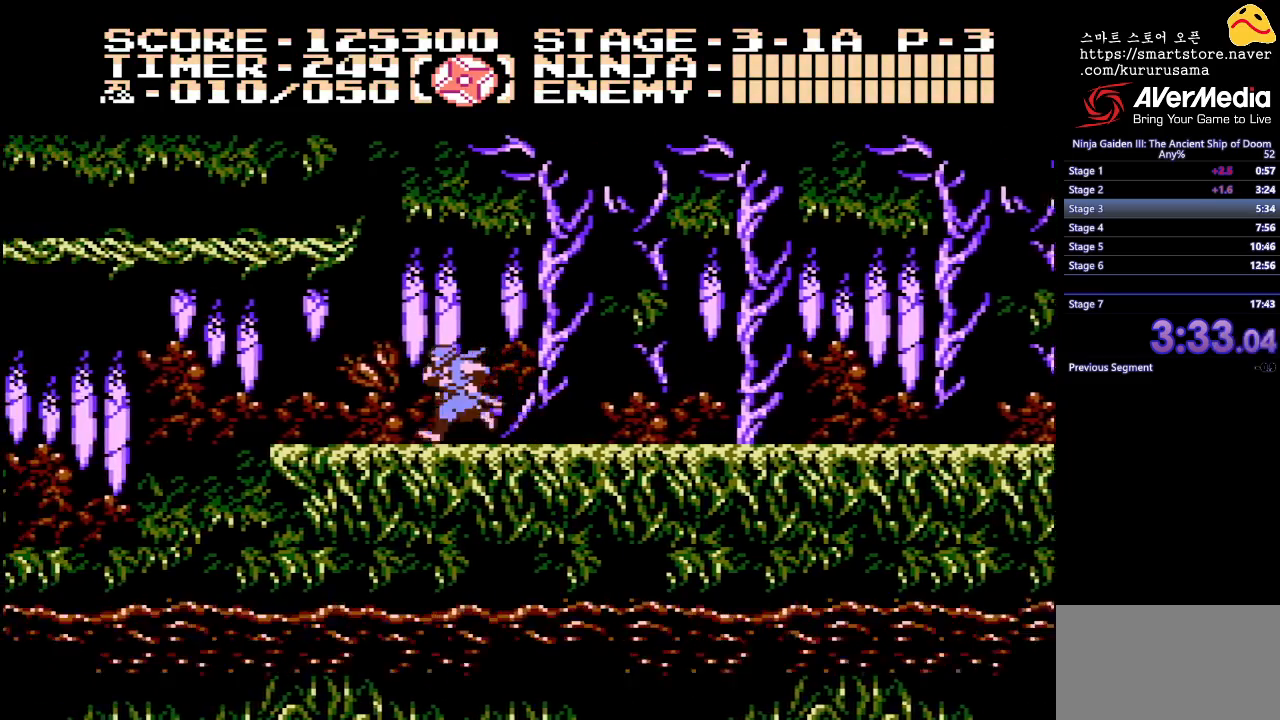
{"dt_ms": 500, "buttons": ["DPAD_LEFT"], "events": [[133, "B", "up"]]}
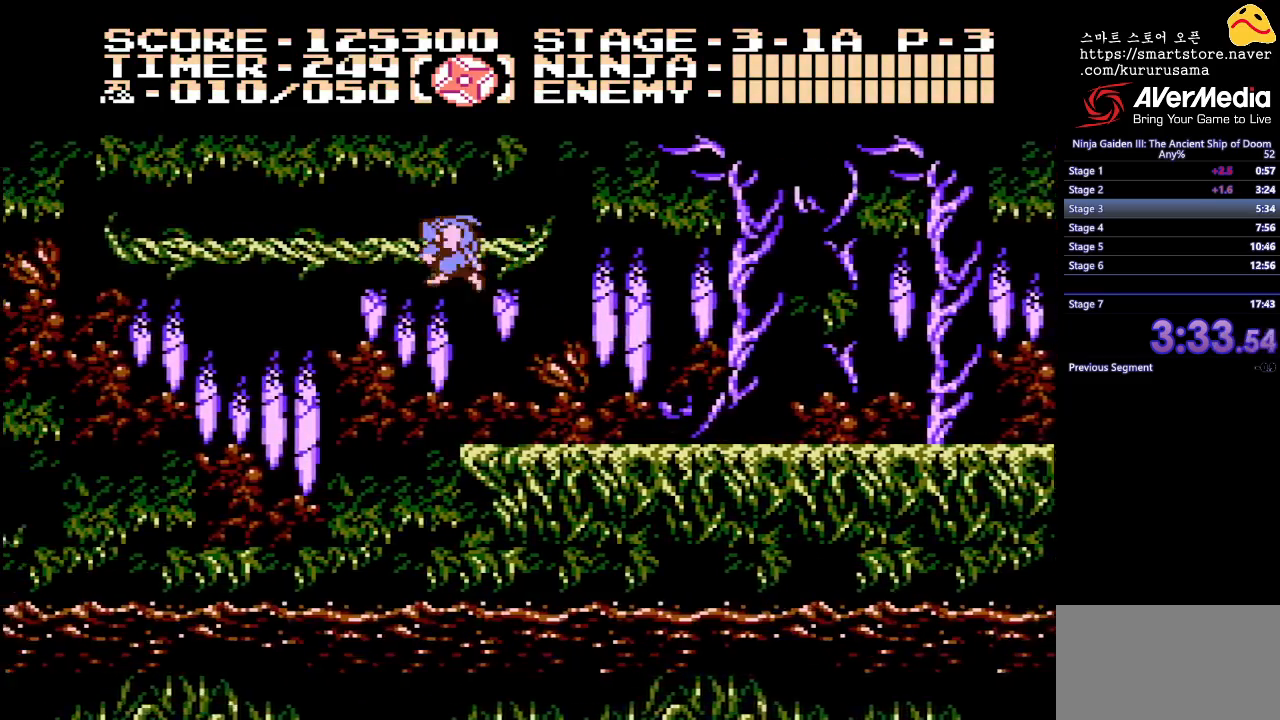
{"dt_ms": 500, "buttons": ["DPAD_LEFT"], "events": [[267, "B", "down"], [467, "B", "up"]]}
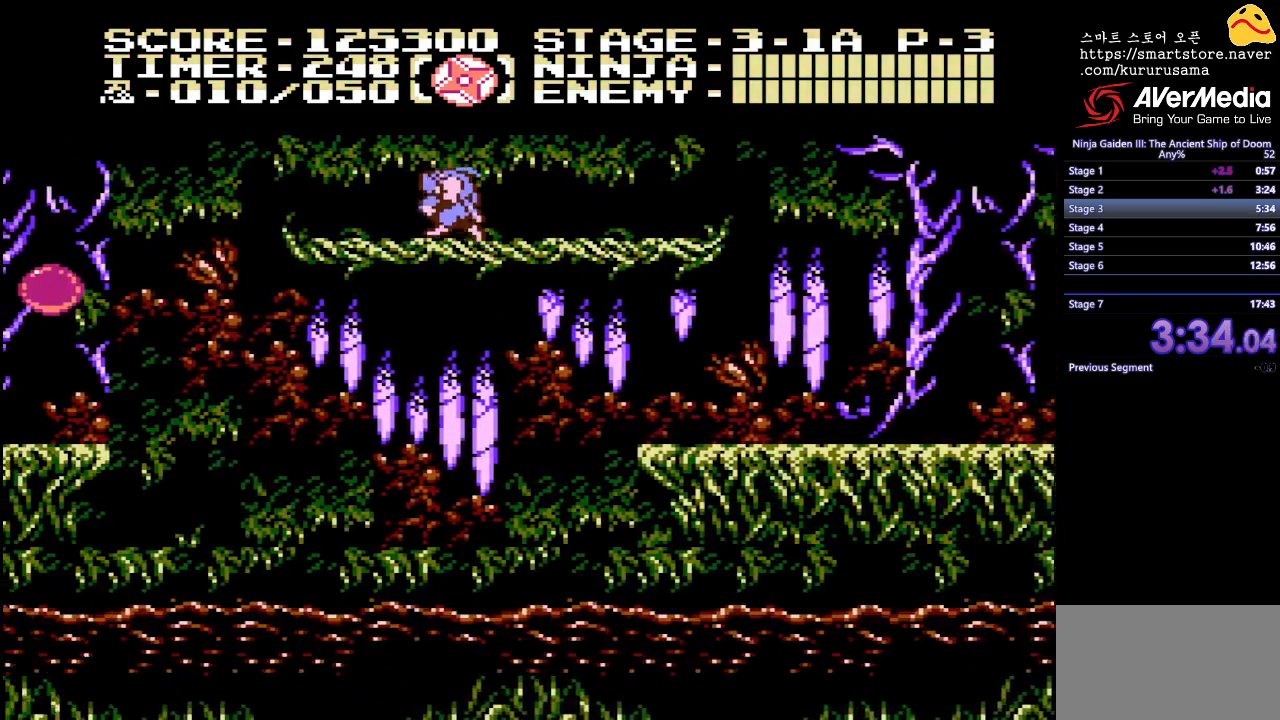
{"dt_ms": 500, "buttons": ["B", "DPAD_LEFT"], "events": [[117, "DPAD_LEFT", "up"], [300, "DPAD_LEFT", "down"], [417, "B", "down"]]}
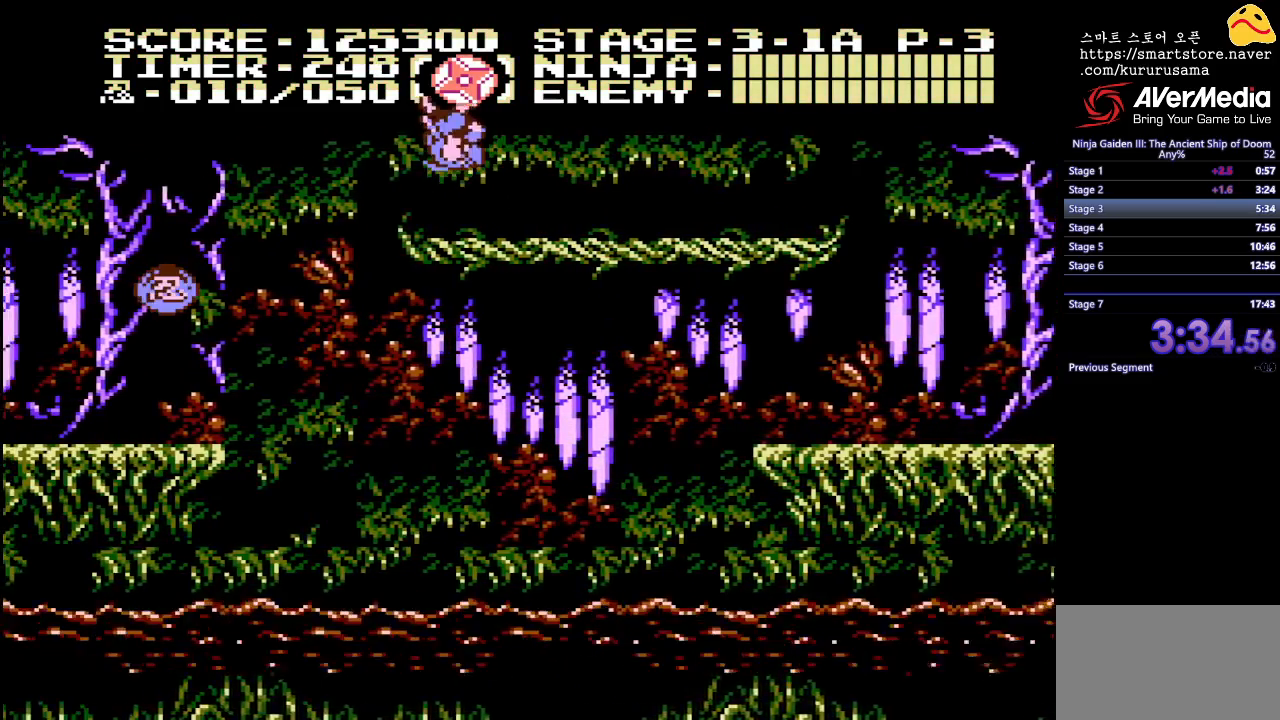
{"dt_ms": 500, "buttons": ["DPAD_LEFT"], "events": [[33, "B", "up"]]}
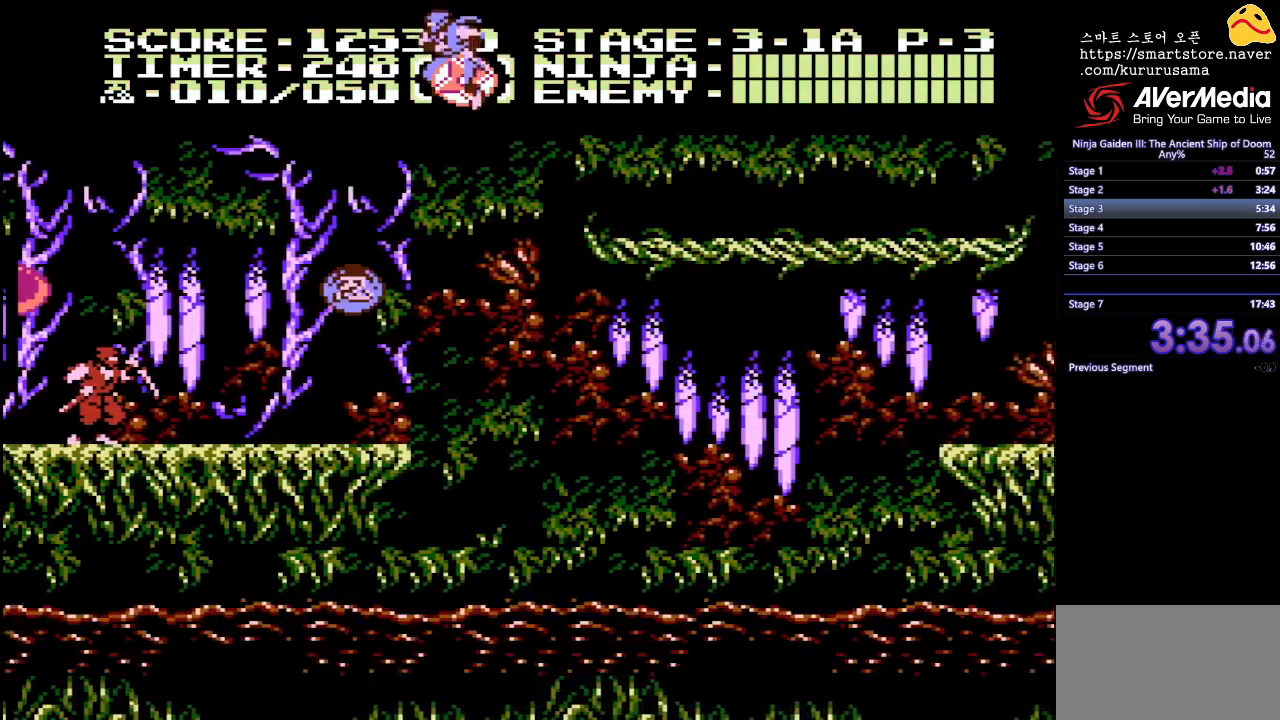
{"dt_ms": 500, "buttons": [], "events": [[167, "DPAD_LEFT", "up"], [400, "A", "down"], [483, "A", "up"]]}
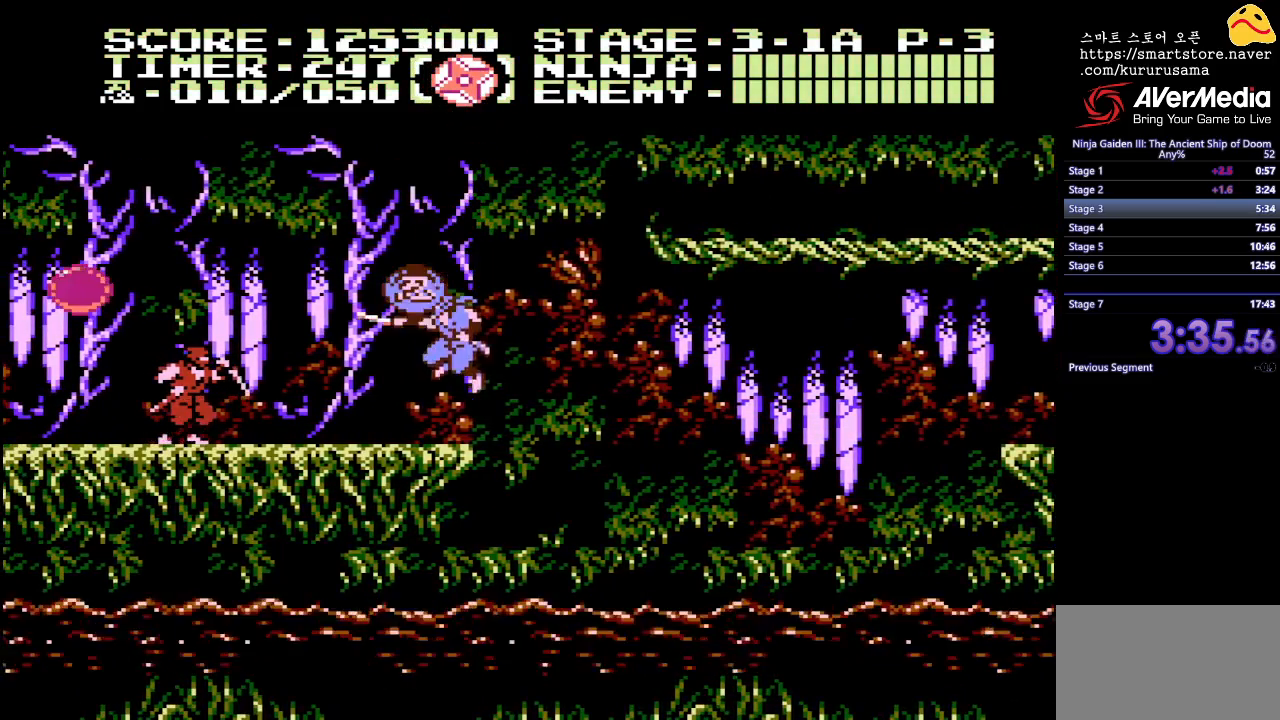
{"dt_ms": 500, "buttons": [], "events": [[217, "DPAD_LEFT", "down"], [483, "DPAD_LEFT", "up"]]}
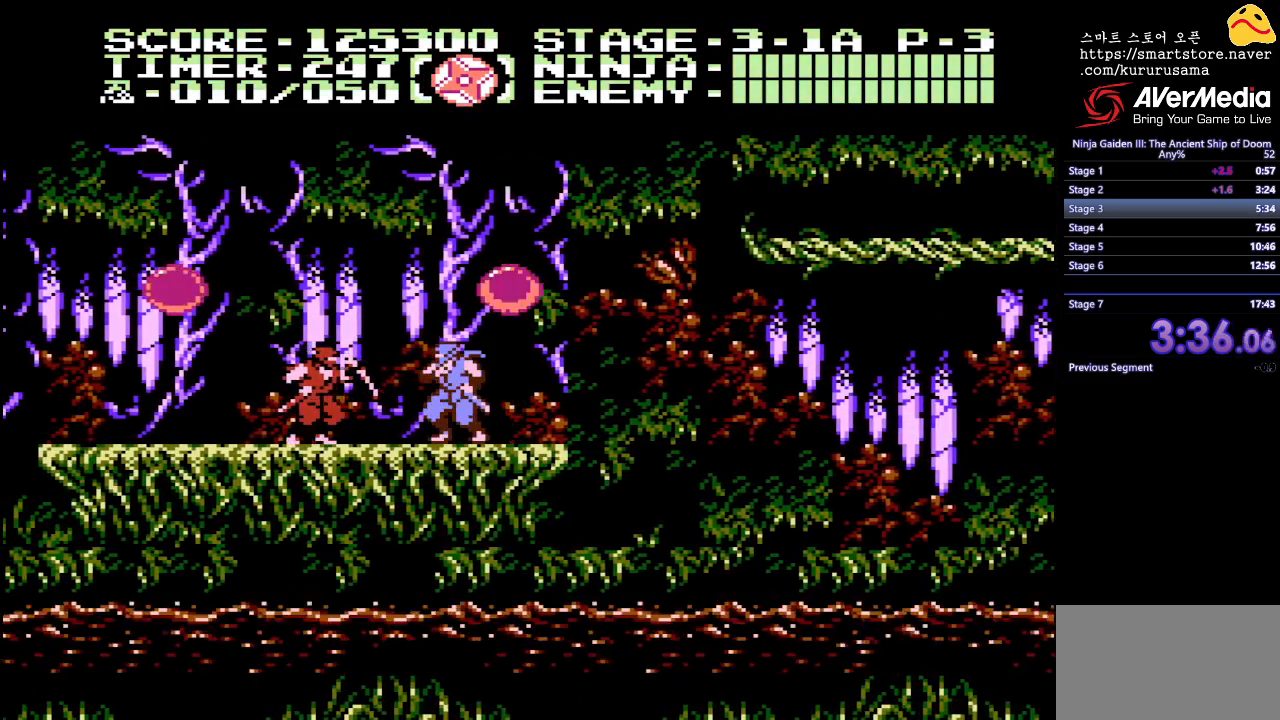
{"dt_ms": 500, "buttons": ["DPAD_RIGHT"], "events": [[150, "A", "down"], [267, "A", "up"], [500, "DPAD_RIGHT", "down"]]}
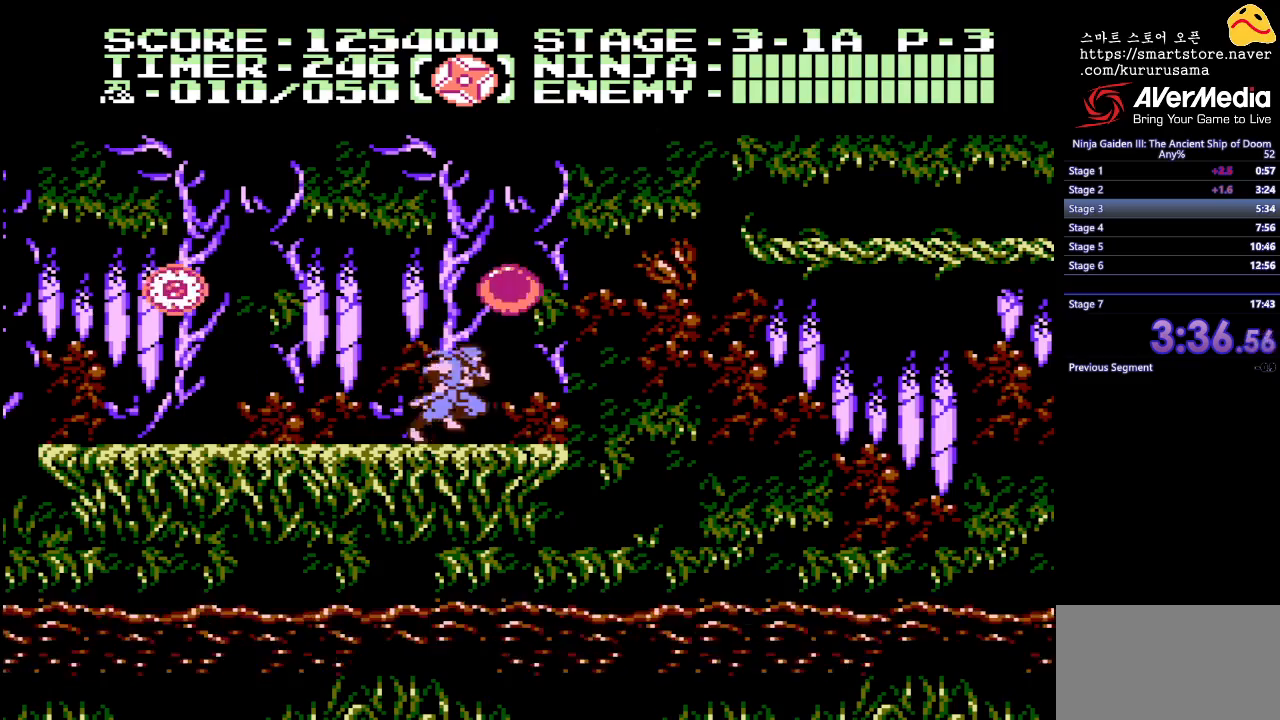
{"dt_ms": 500, "buttons": [], "events": [[83, "DPAD_RIGHT", "up"], [117, "B", "down"], [233, "A", "down"], [317, "B", "up"], [383, "A", "up"]]}
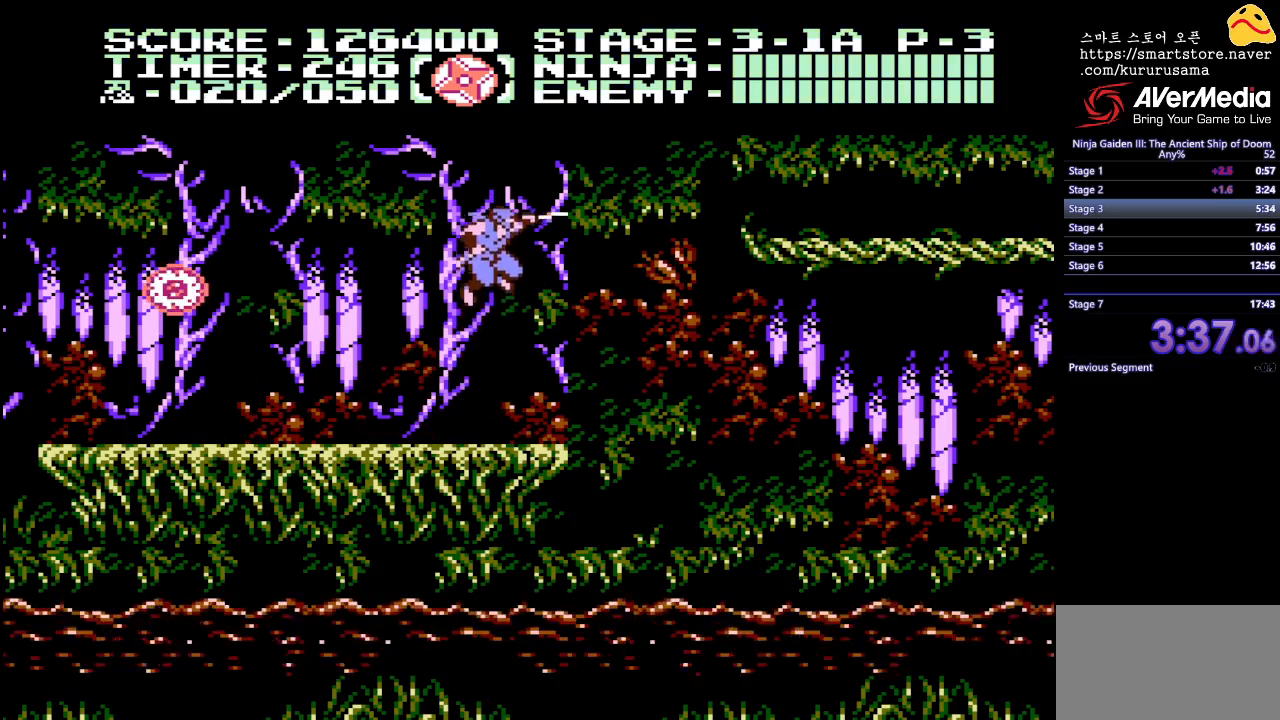
{"dt_ms": 500, "buttons": ["DPAD_LEFT"], "events": [[183, "DPAD_LEFT", "down"]]}
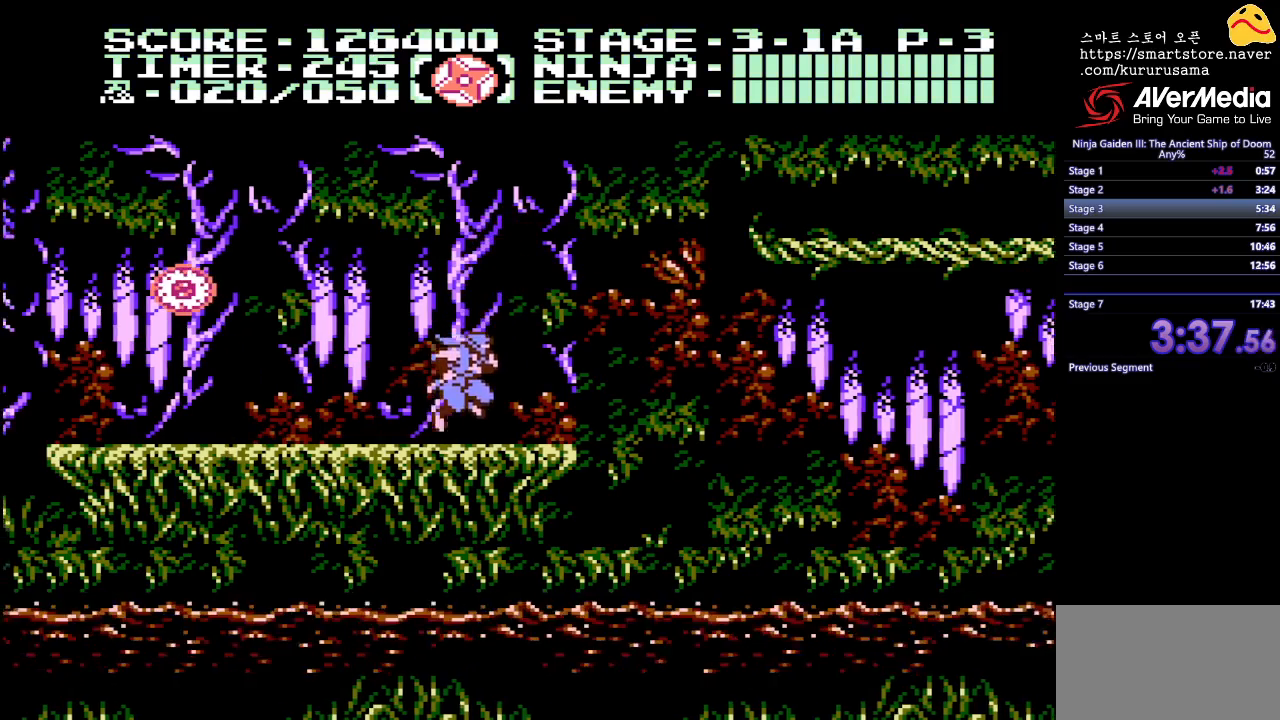
{"dt_ms": 500, "buttons": ["DPAD_LEFT"], "events": []}
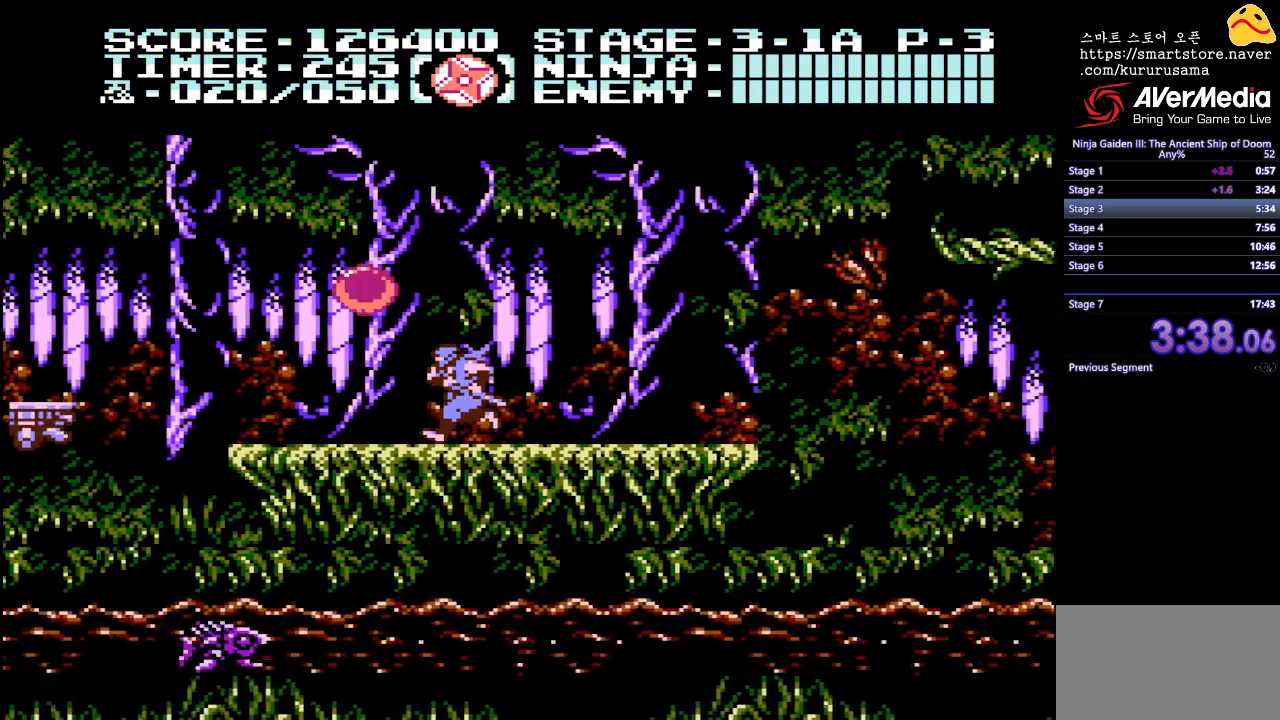
{"dt_ms": 1000, "buttons": ["DPAD_LEFT"], "events": [[367, "B", "down"], [533, "B", "up"]]}
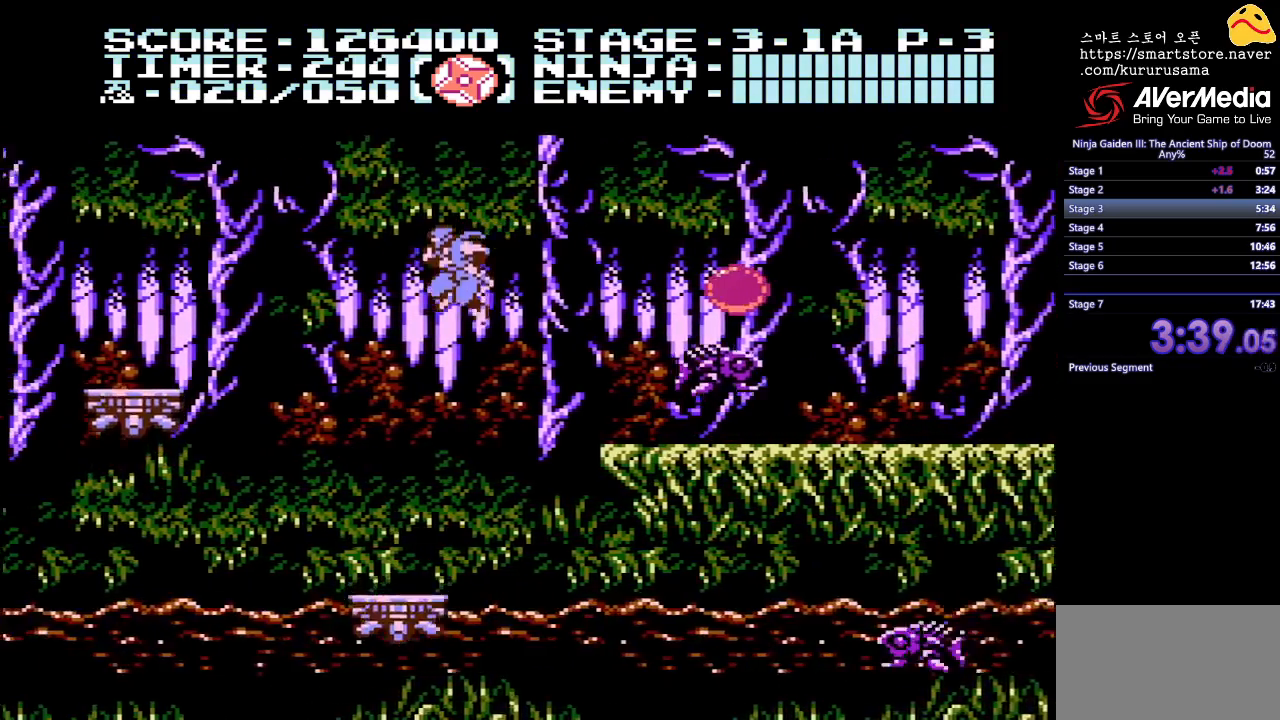
{"dt_ms": 500, "buttons": ["DPAD_LEFT"], "events": [[33, "DPAD_LEFT", "up"], [333, "DPAD_LEFT", "down"], [450, "DPAD_LEFT", "up"], [483, "DPAD_LEFT", "down"]]}
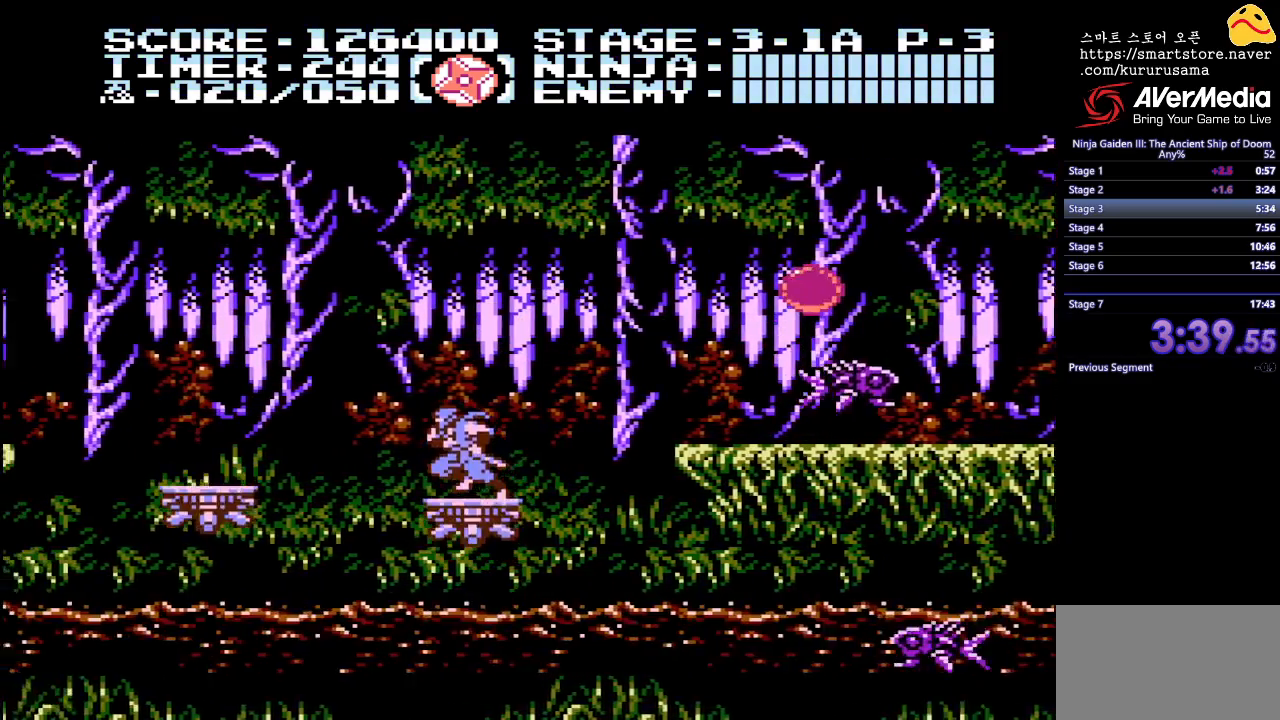
{"dt_ms": 500, "buttons": ["DPAD_LEFT"], "events": [[17, "B", "down"], [183, "B", "up"]]}
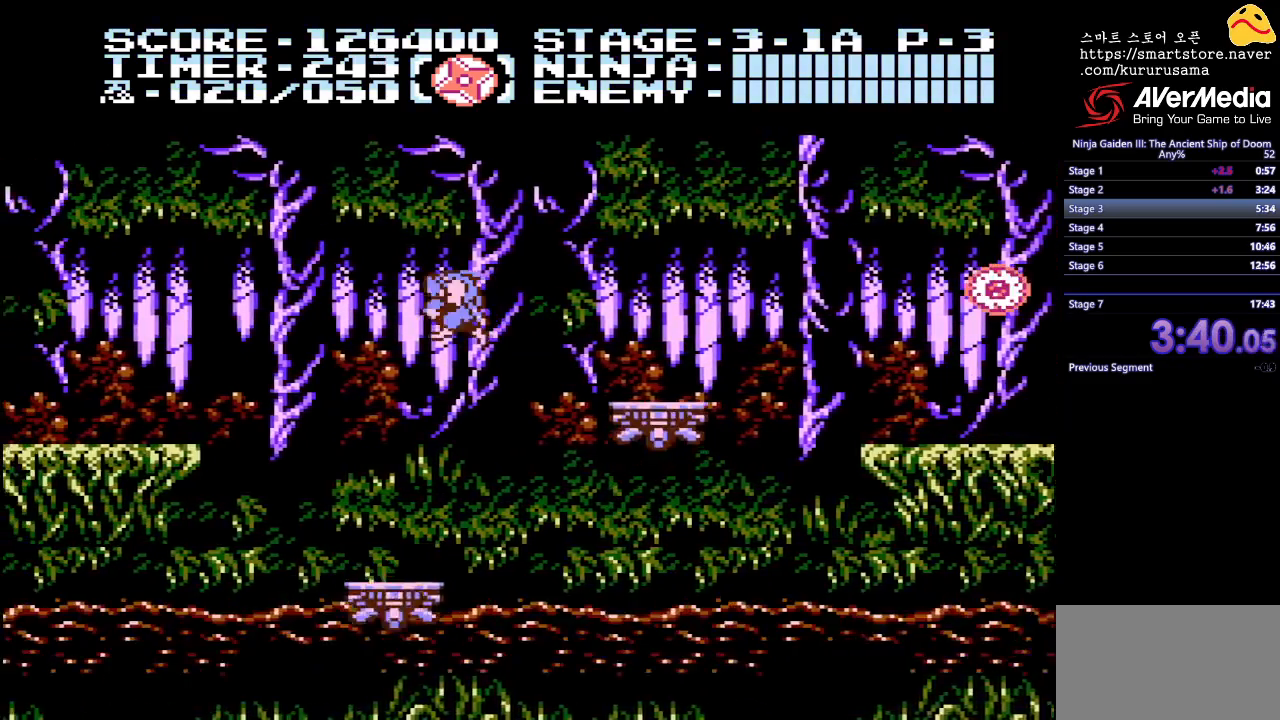
{"dt_ms": 500, "buttons": ["B", "DPAD_LEFT"], "events": [[67, "DPAD_LEFT", "up"], [283, "DPAD_LEFT", "down"], [450, "B", "down"]]}
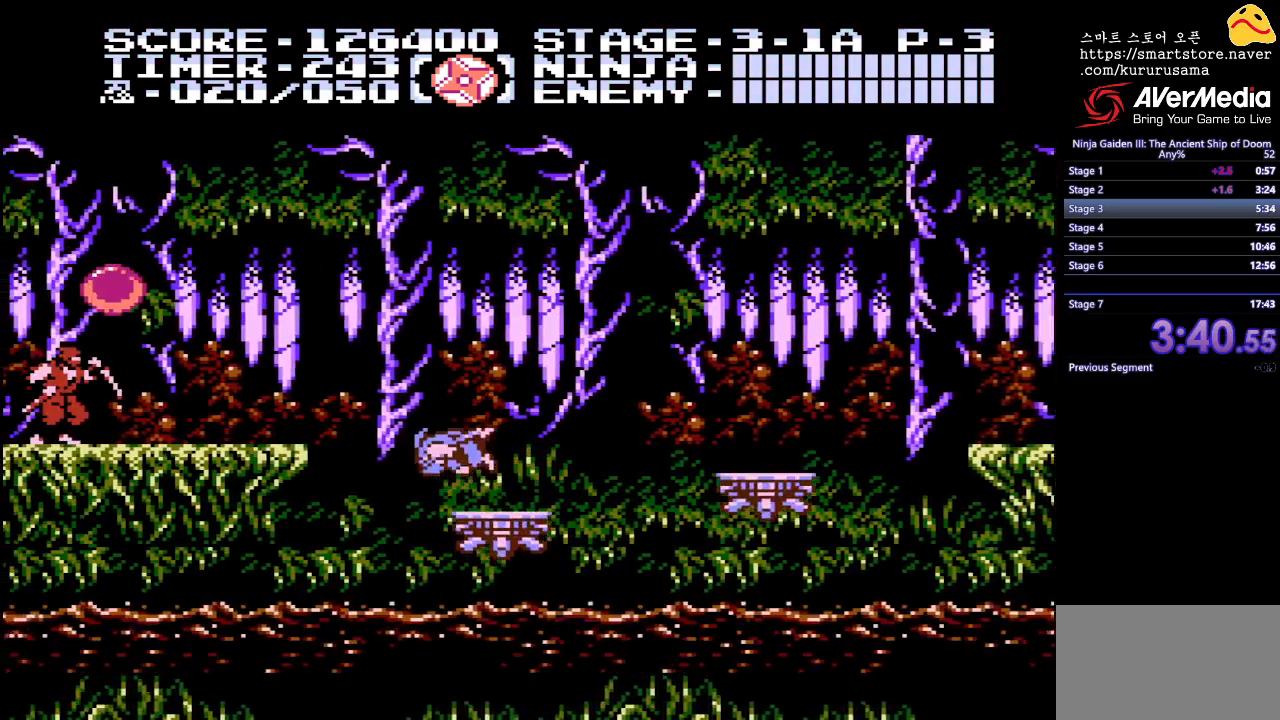
{"dt_ms": 500, "buttons": ["DPAD_LEFT"], "events": [[133, "B", "up"]]}
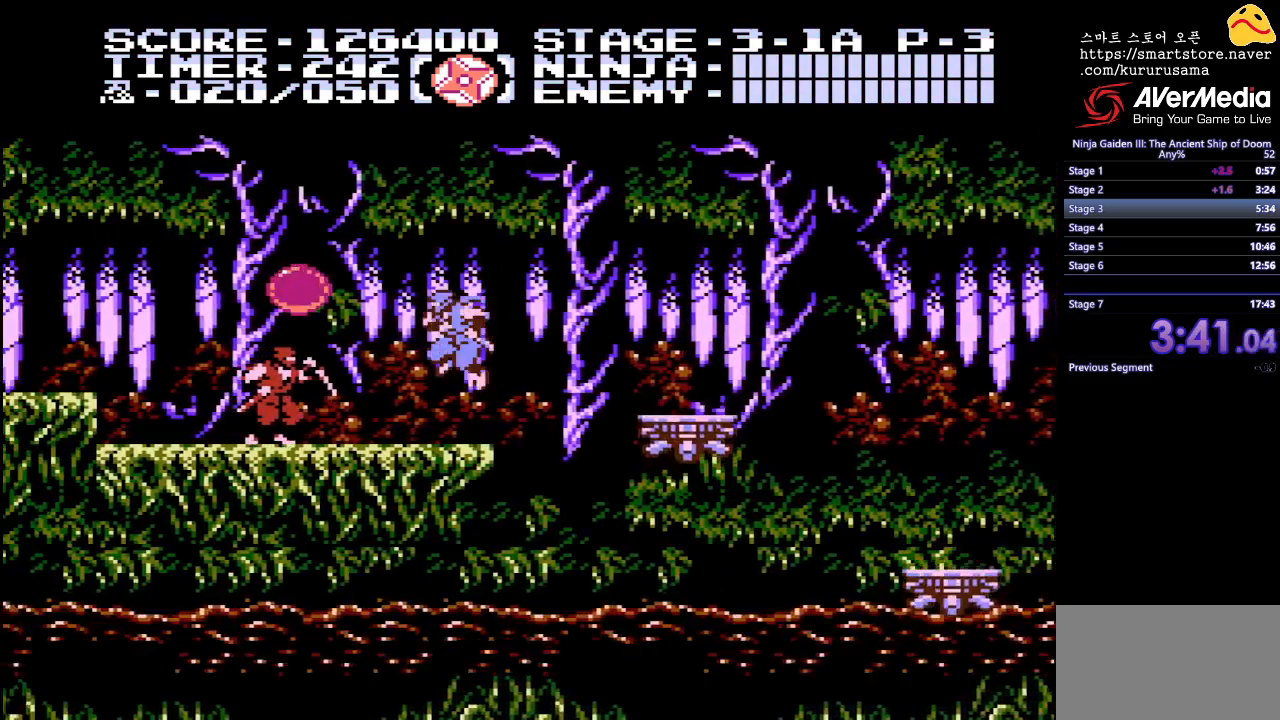
{"dt_ms": 500, "buttons": ["DPAD_LEFT"], "events": [[117, "DPAD_LEFT", "up"], [250, "A", "down"], [350, "A", "up"], [483, "DPAD_LEFT", "down"]]}
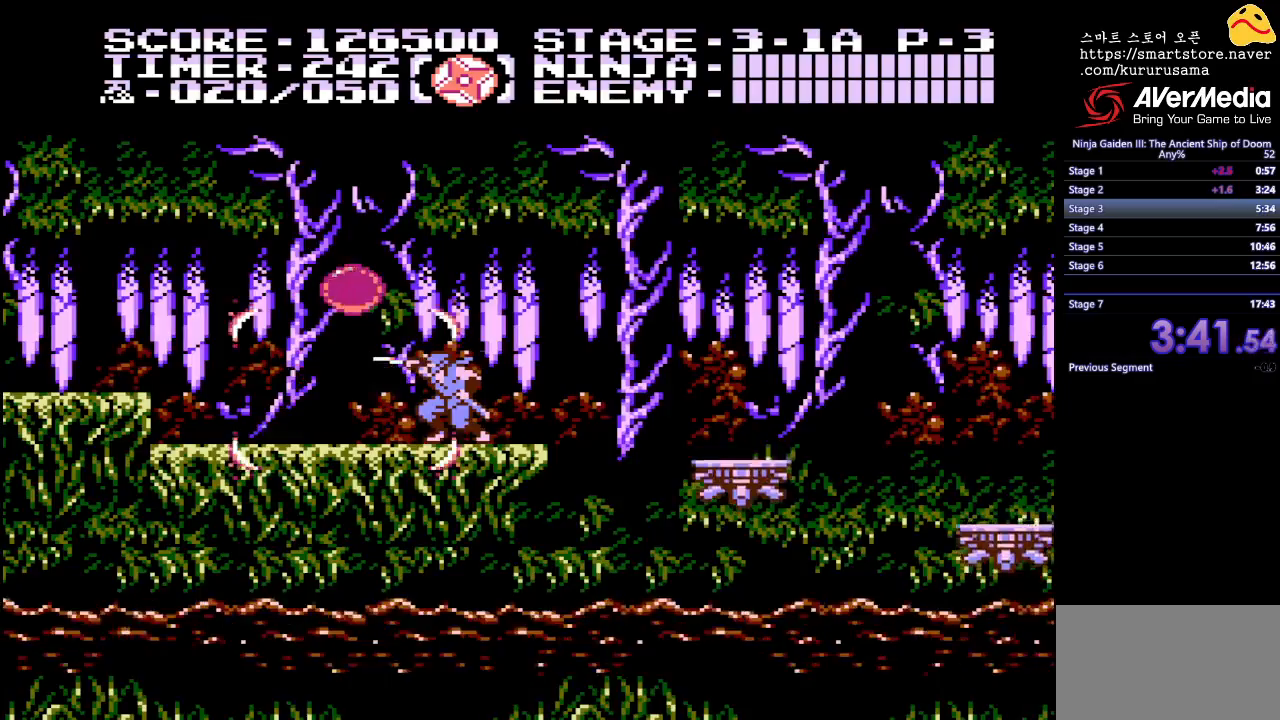
{"dt_ms": 500, "buttons": ["DPAD_LEFT"], "events": [[33, "B", "down"], [150, "A", "down"], [200, "B", "up"], [300, "A", "up"]]}
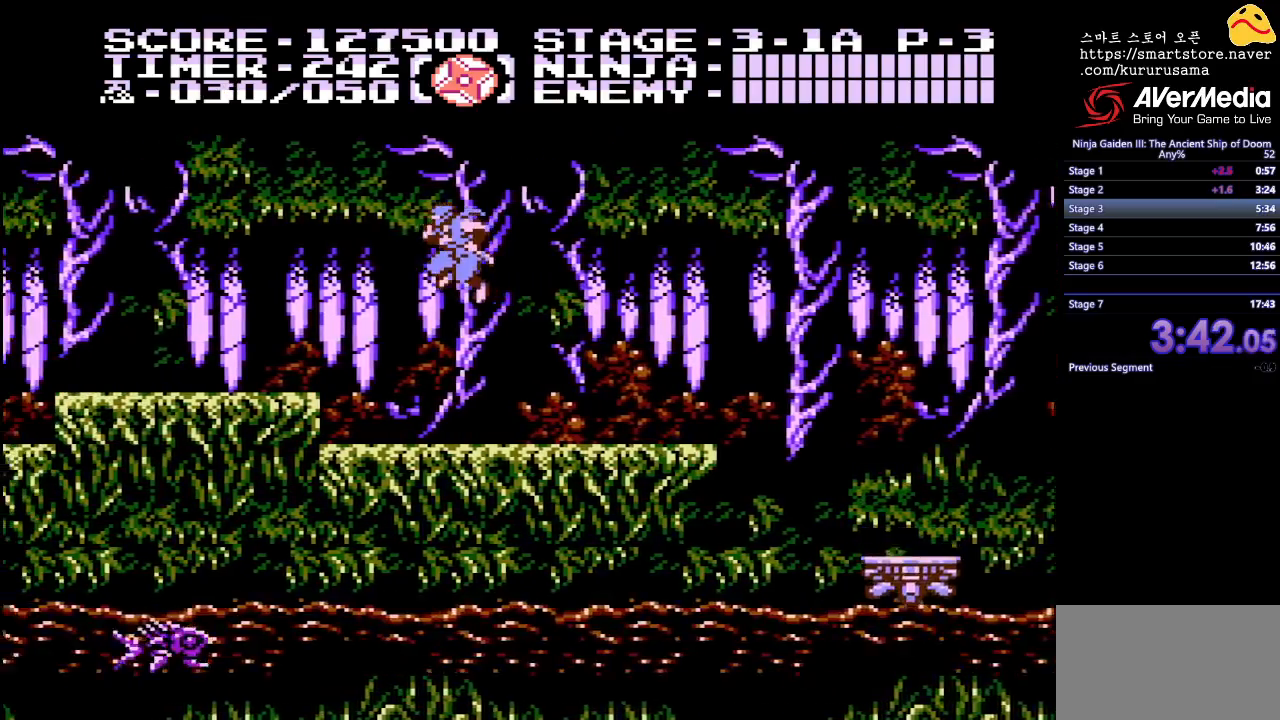
{"dt_ms": 500, "buttons": ["DPAD_LEFT"], "events": []}
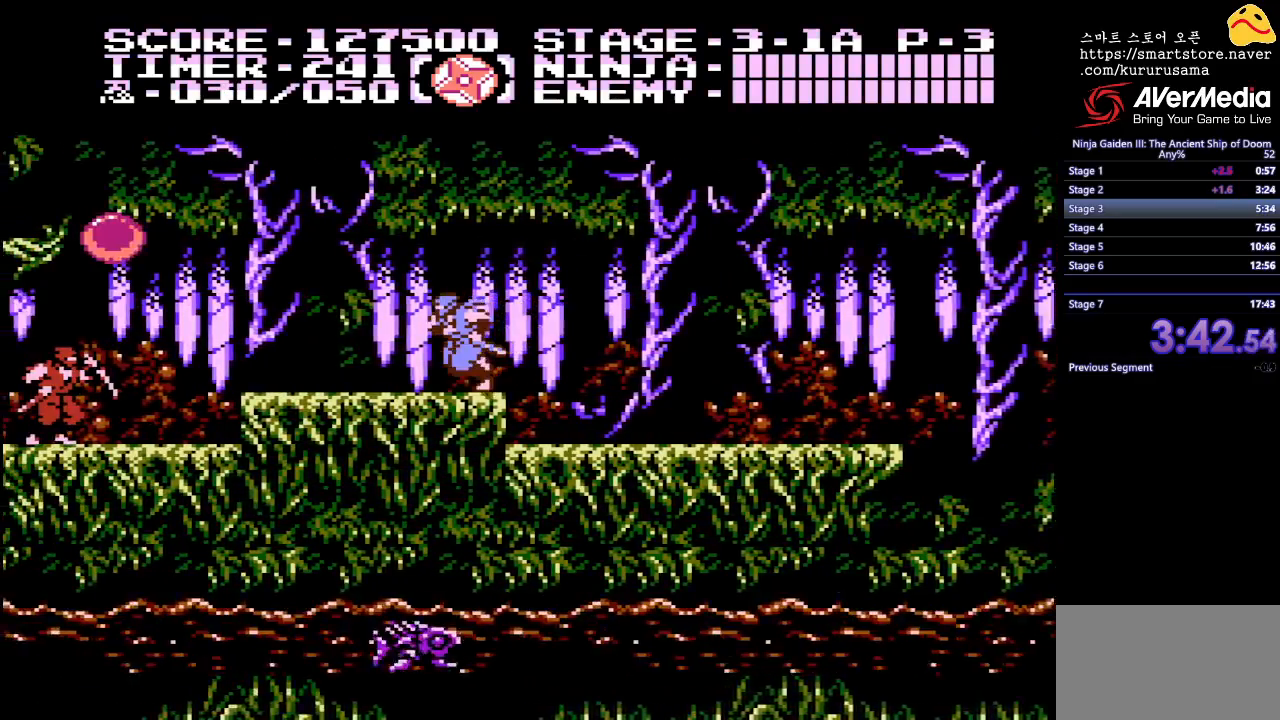
{"dt_ms": 500, "buttons": ["B", "DPAD_LEFT"], "events": [[500, "B", "down"]]}
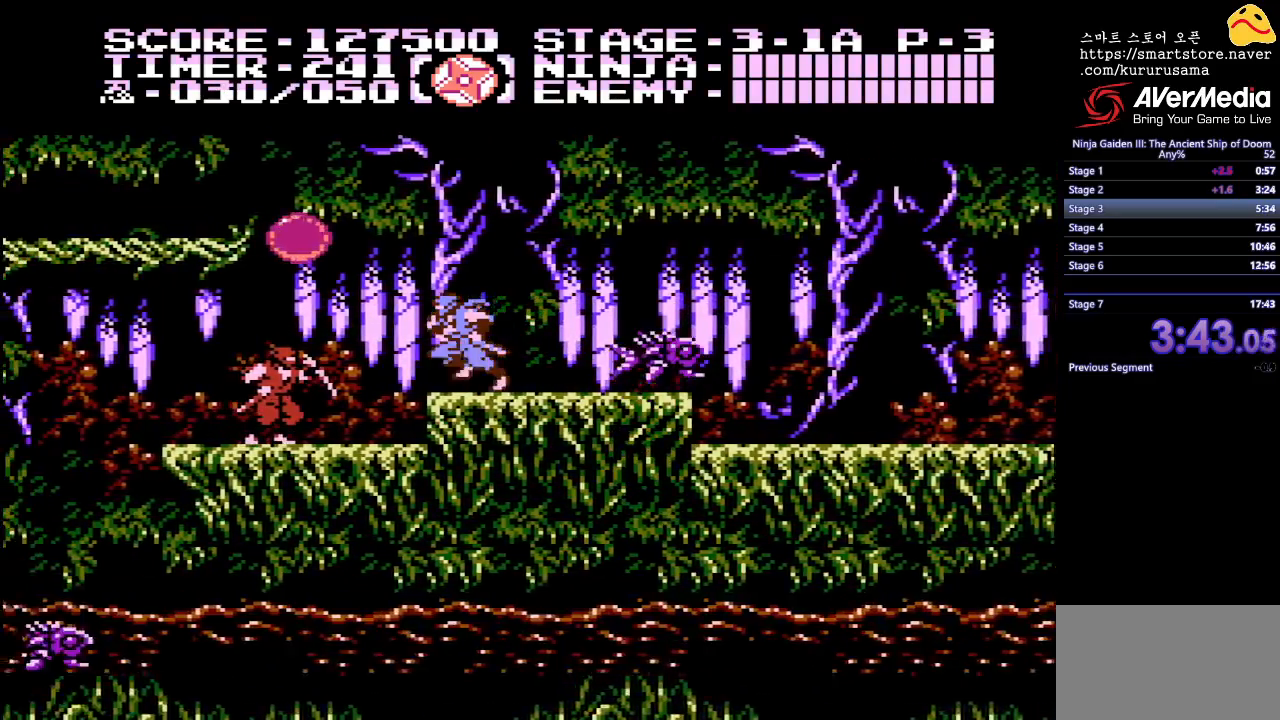
{"dt_ms": 500, "buttons": ["DPAD_LEFT"], "events": [[200, "B", "up"]]}
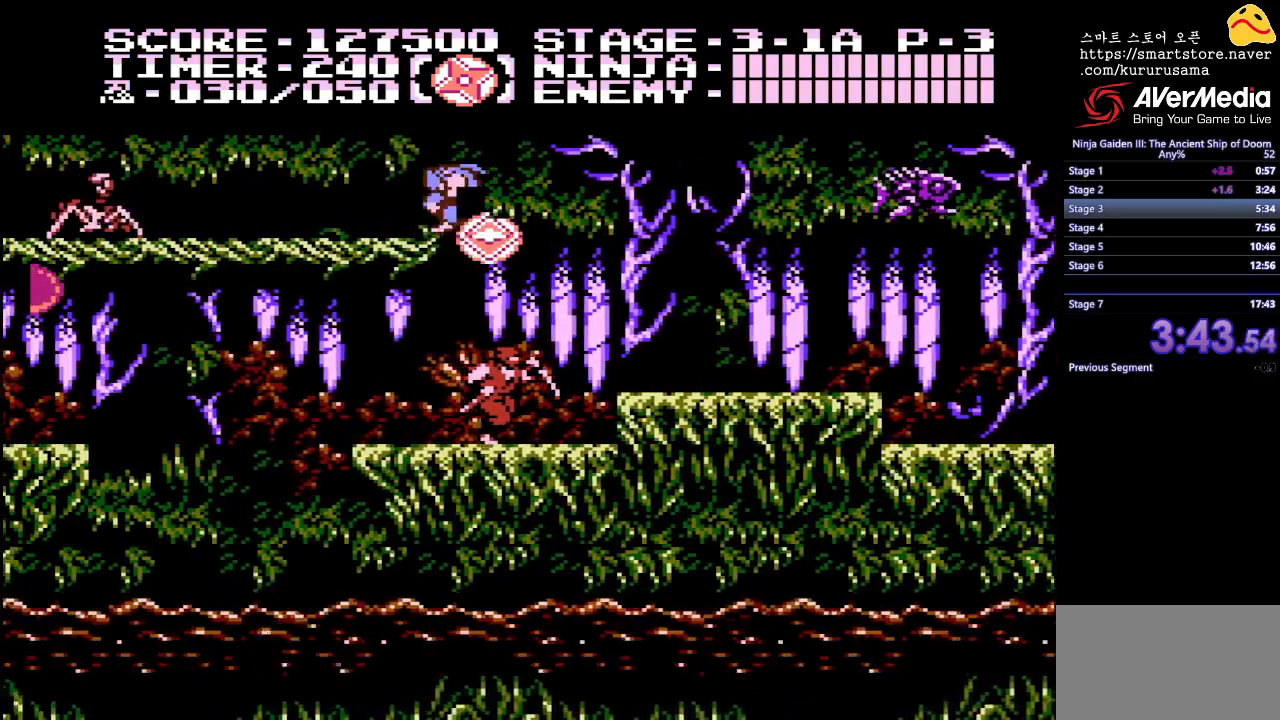
{"dt_ms": 500, "buttons": ["B", "DPAD_LEFT"], "events": [[383, "B", "down"]]}
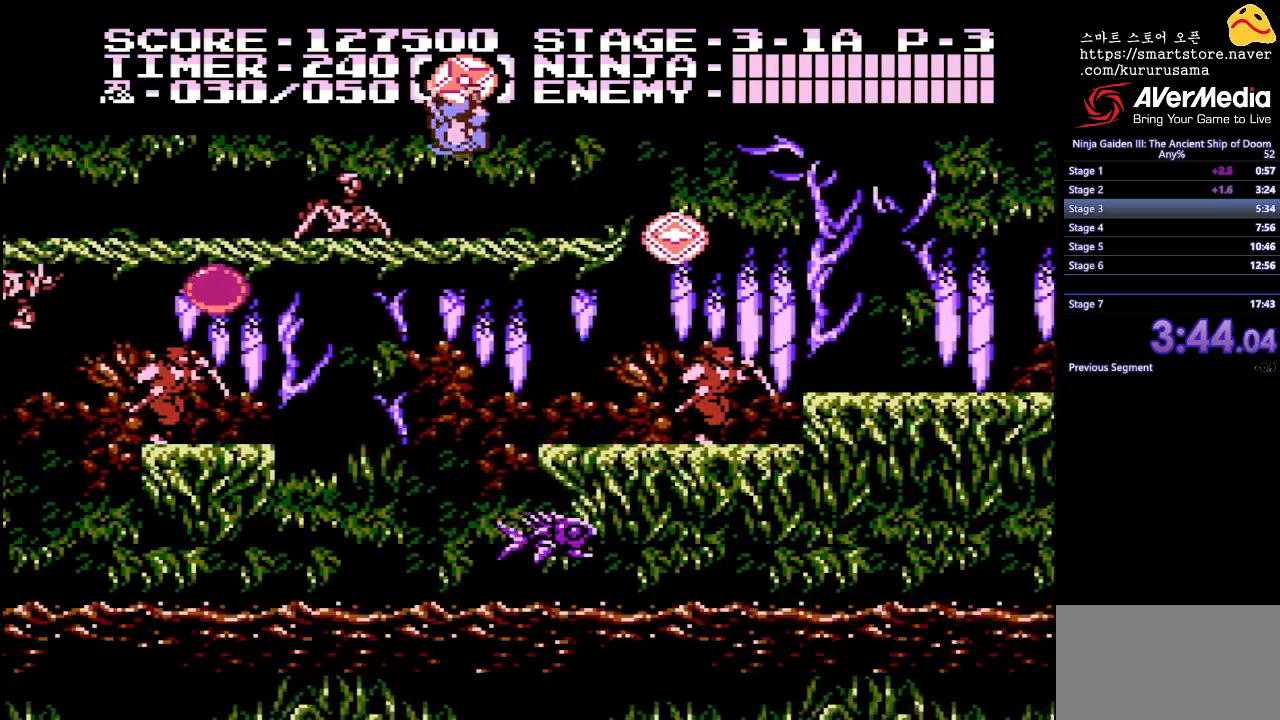
{"dt_ms": 500, "buttons": ["DPAD_LEFT"], "events": [[50, "B", "up"]]}
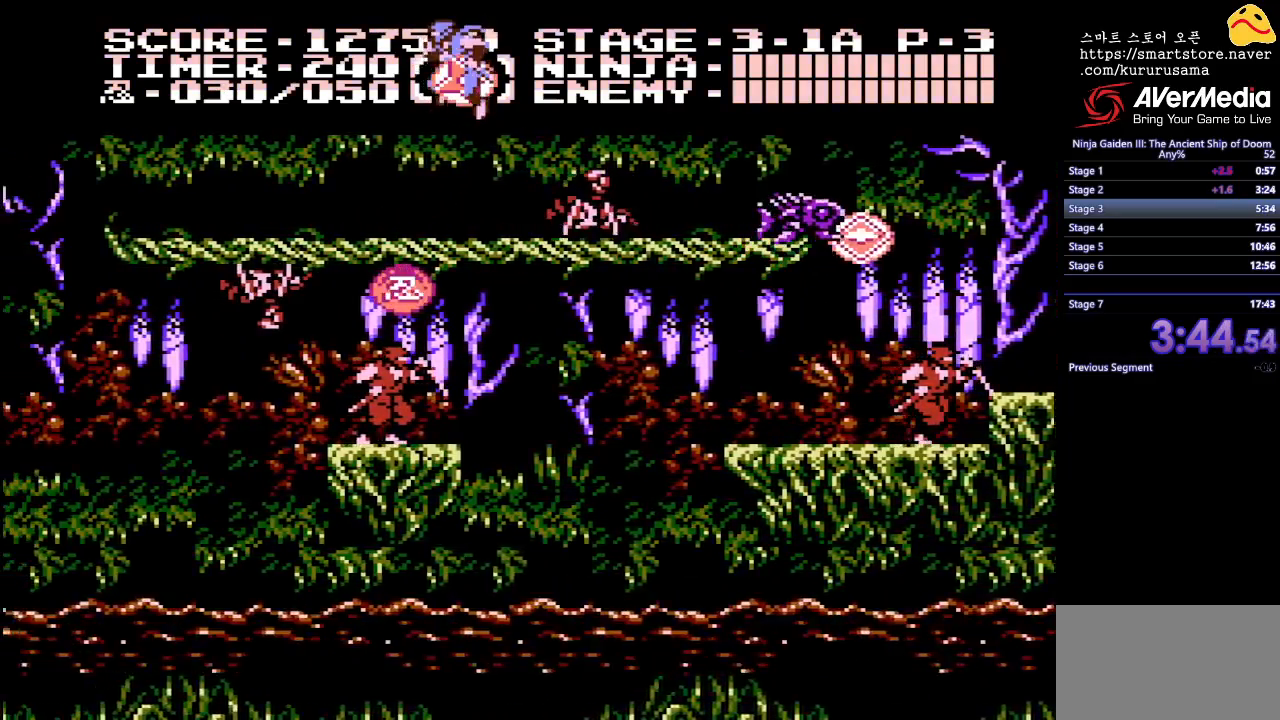
{"dt_ms": 500, "buttons": ["DPAD_LEFT"], "events": []}